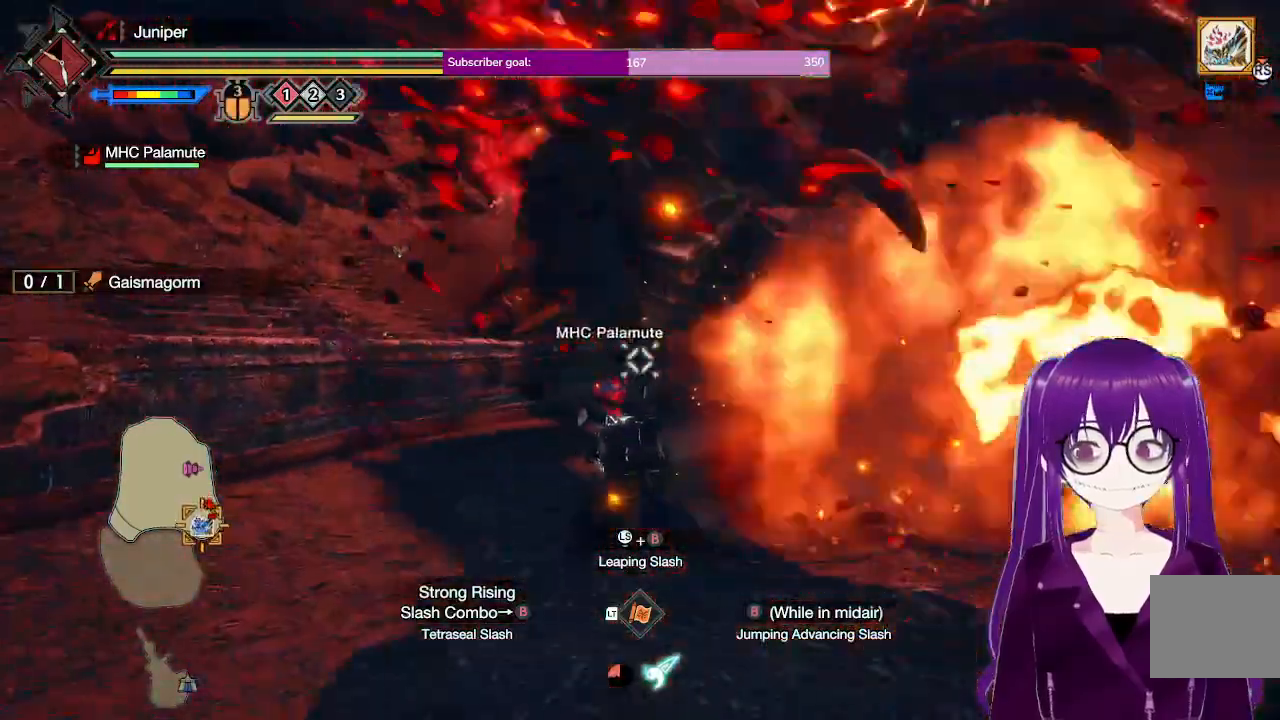
Gameplay with a controller (Xbox layout); each line is a JSON object with the inputs held at the frame after it (dt_ms = milliseconds from this image to that frame). "events" lists button and stick changes between this image and that frame as [ms after this image, input, new state], when the widget could be followed in between. Not read: L3 R3.
{"dt_ms": 500, "buttons": ["B", "R2"], "left_stick": "down", "right_stick": "center", "events": [[117, "left_stick", "down-left"], [483, "B", "down"], [483, "left_stick", "down"]]}
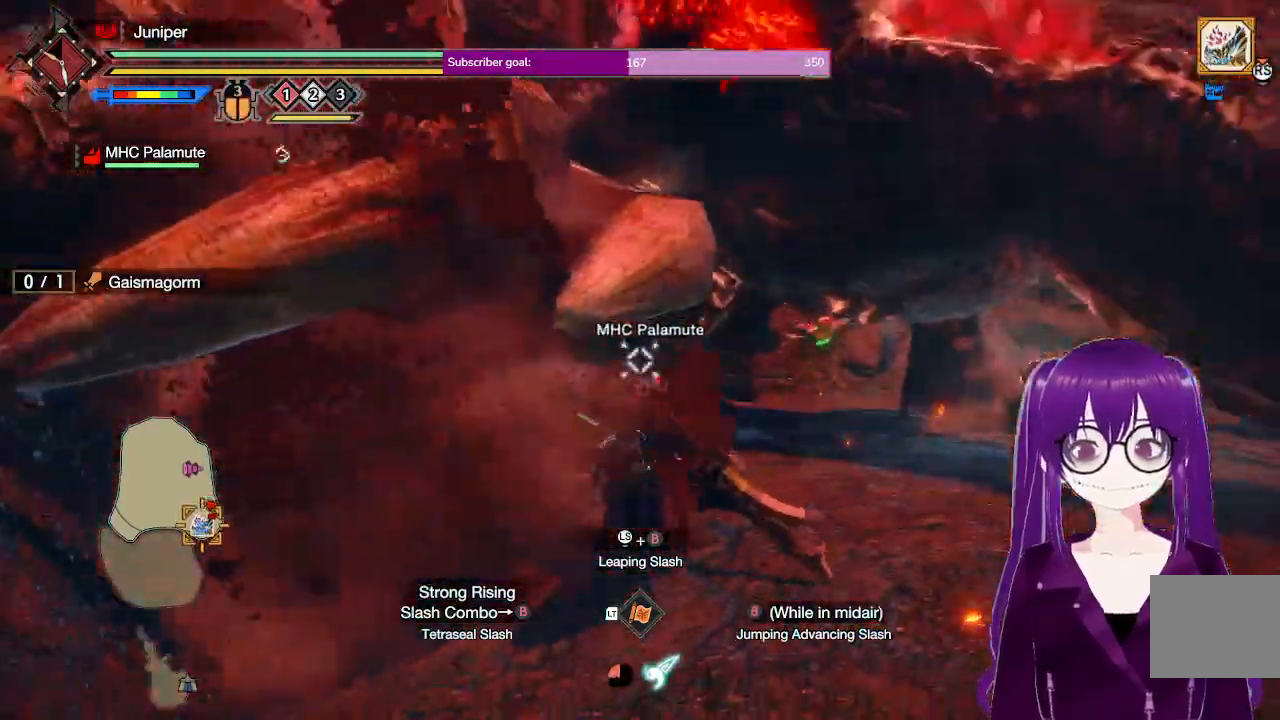
{"dt_ms": 1000, "buttons": ["R2"], "left_stick": "down-right", "right_stick": "center"}
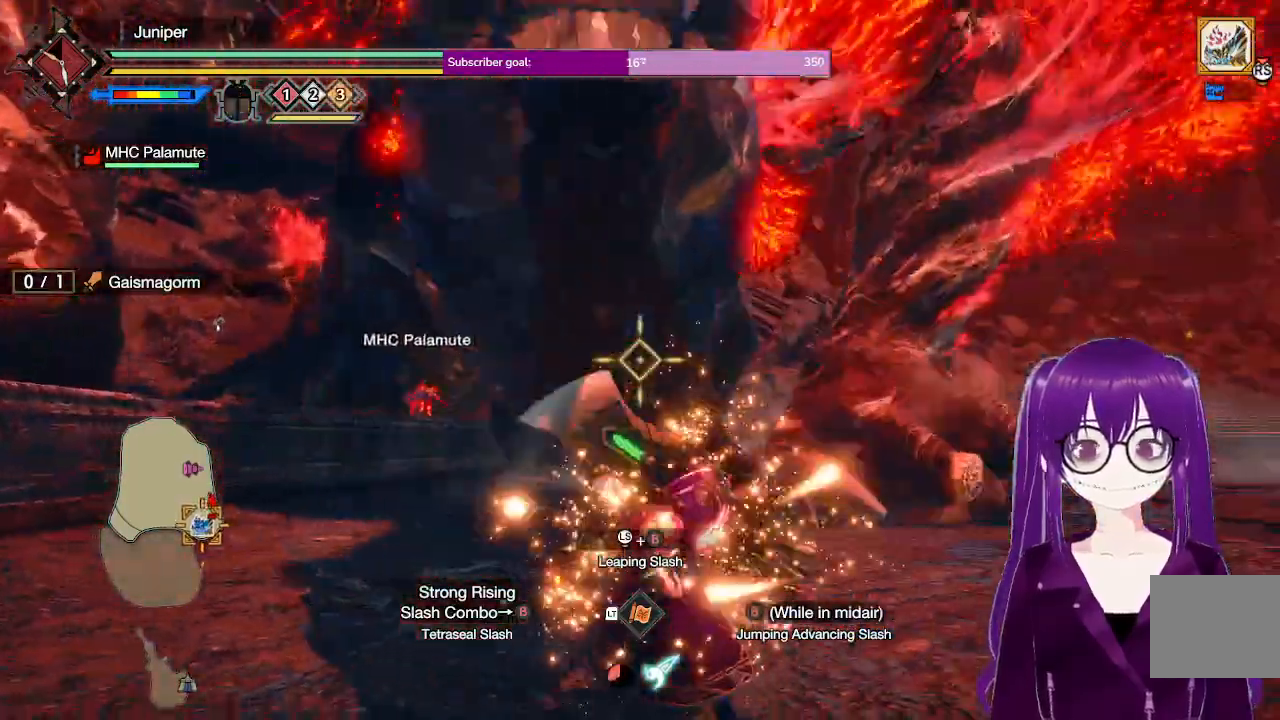
{"dt_ms": 500, "buttons": ["R2"], "left_stick": "down", "right_stick": "up-left"}
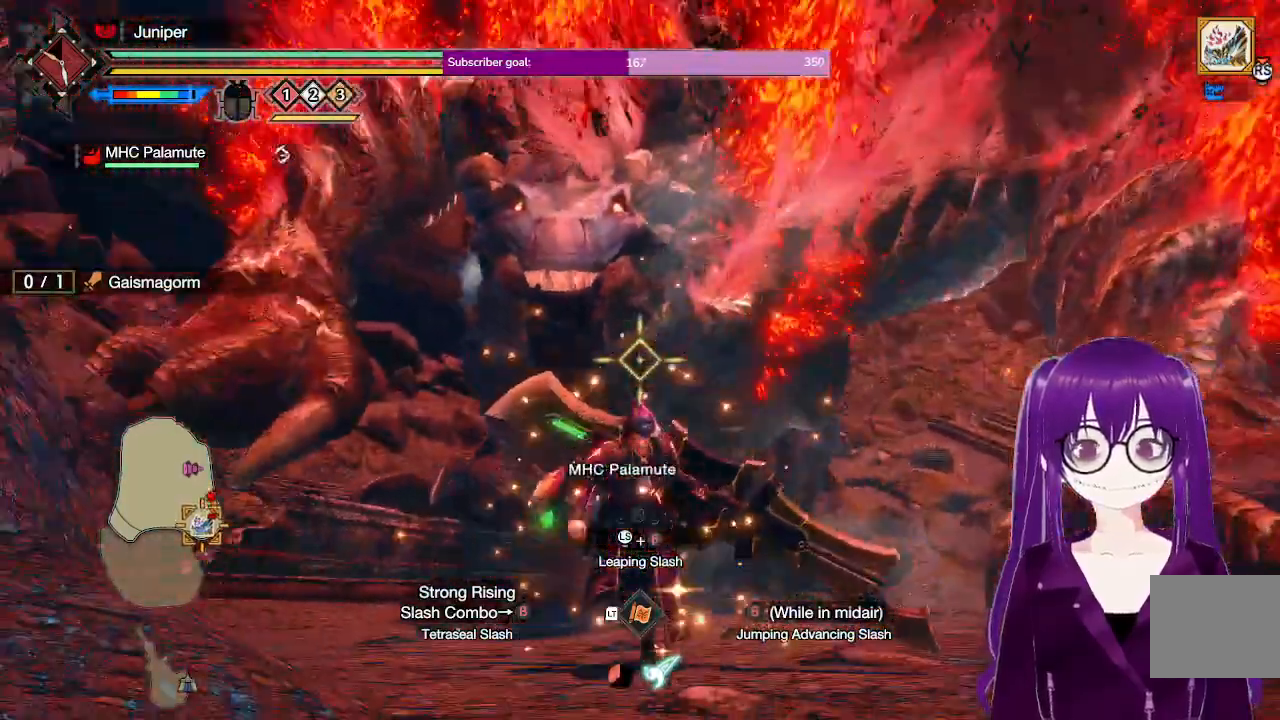
{"dt_ms": 500, "buttons": ["R2"], "left_stick": "right", "right_stick": "down"}
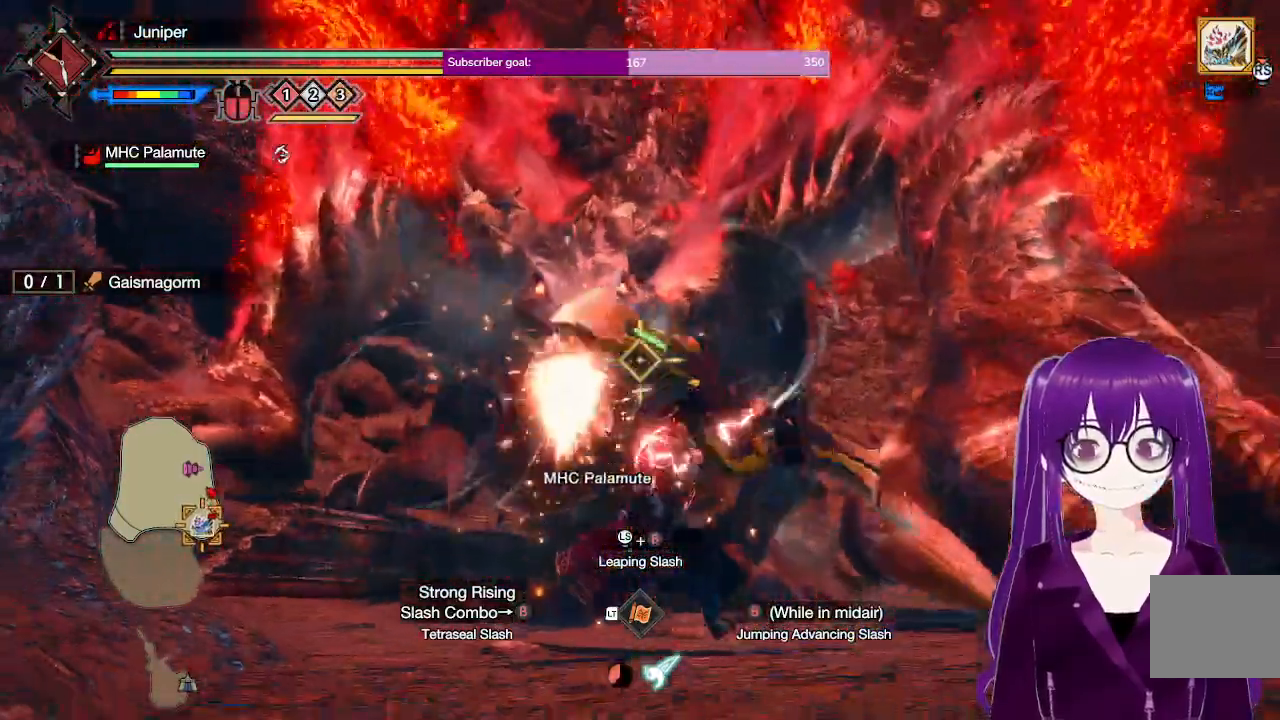
{"dt_ms": 500, "buttons": ["R2"], "left_stick": "down-right", "right_stick": "center", "events": [[33, "right_stick", "down-left"], [167, "right_stick", "center"], [367, "left_stick", "down-right"]]}
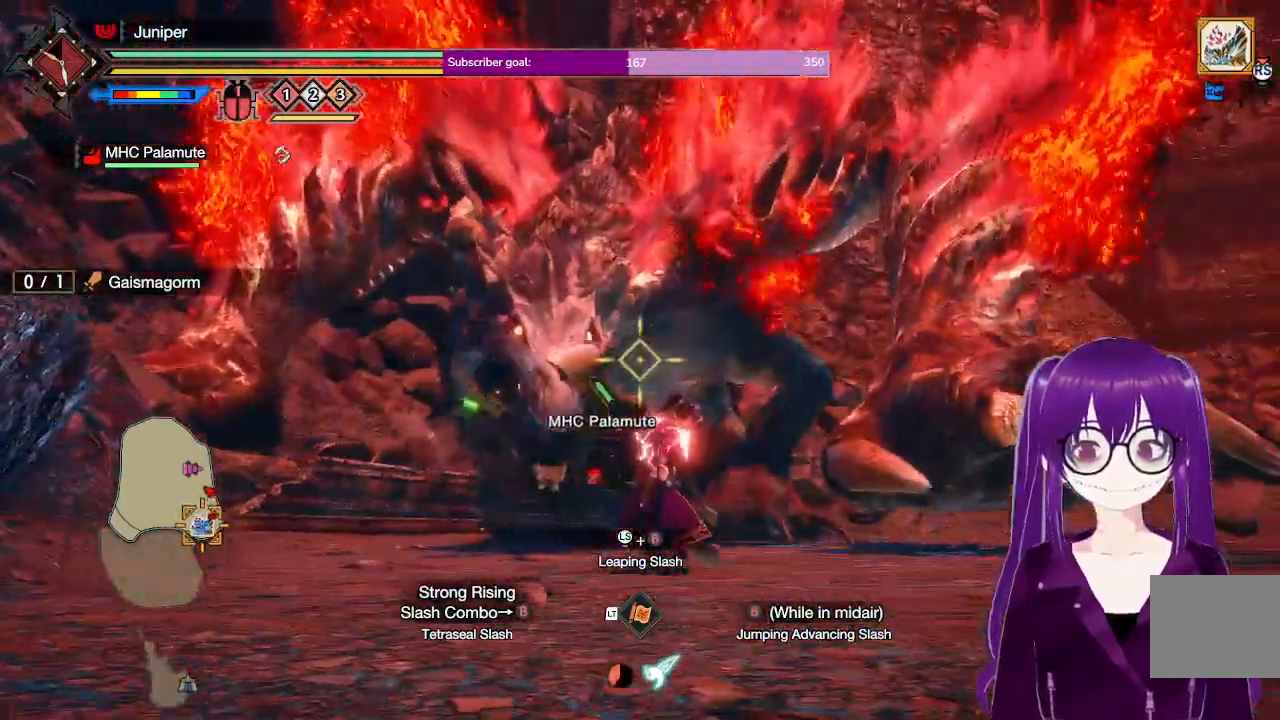
{"dt_ms": 500, "buttons": ["R2"], "left_stick": "right", "right_stick": "center", "events": [[67, "Y", "down"], [67, "left_stick", "right"], [200, "Y", "up"], [250, "Y", "down"], [417, "Y", "up"]]}
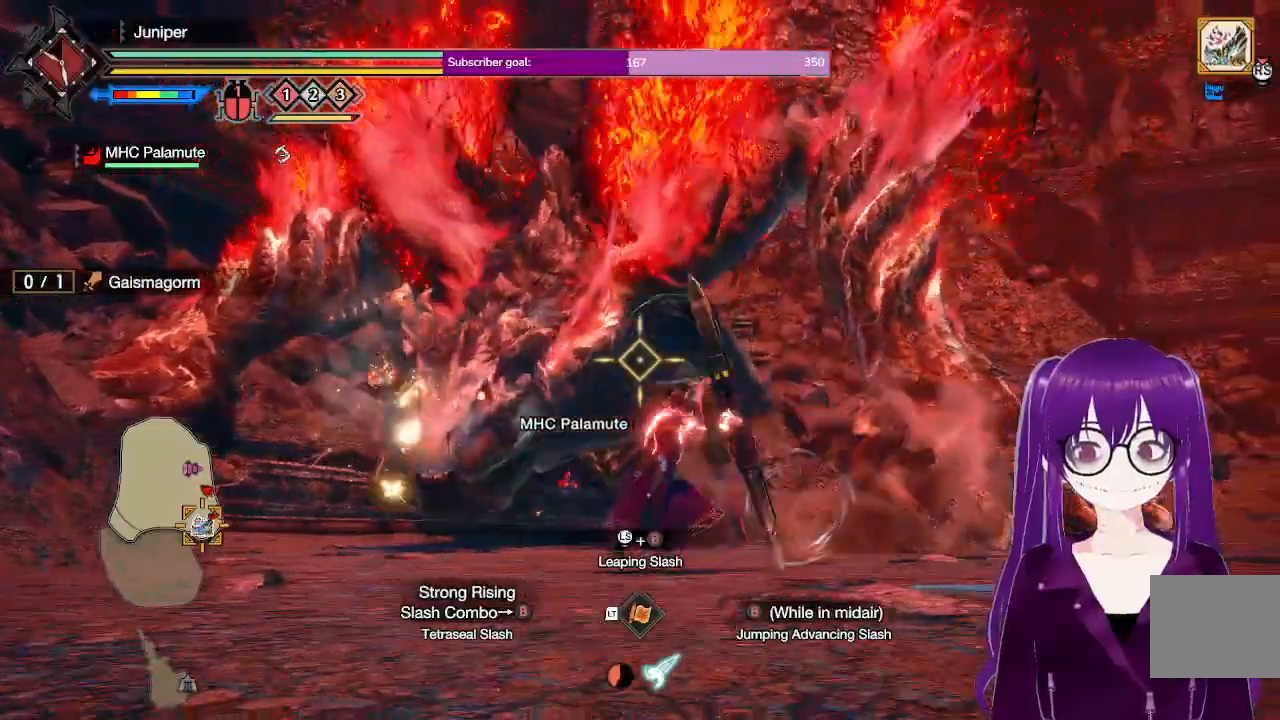
{"dt_ms": 500, "buttons": ["R2"], "left_stick": "down-right", "right_stick": "up-left", "events": [[83, "right_stick", "left"], [267, "right_stick", "center"], [300, "left_stick", "down-right"], [483, "right_stick", "up-left"]]}
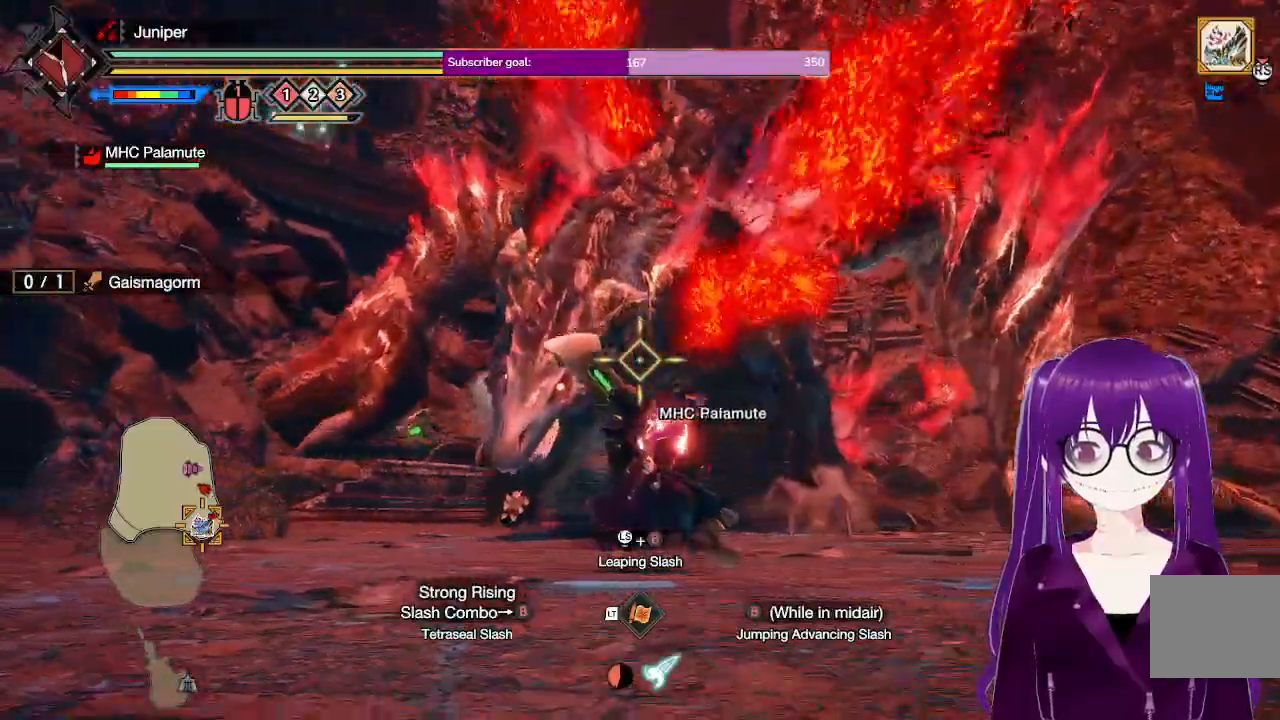
{"dt_ms": 500, "buttons": ["R2"], "left_stick": "down-right", "right_stick": "center", "events": [[67, "right_stick", "center"], [183, "Y", "down"], [367, "Y", "up"]]}
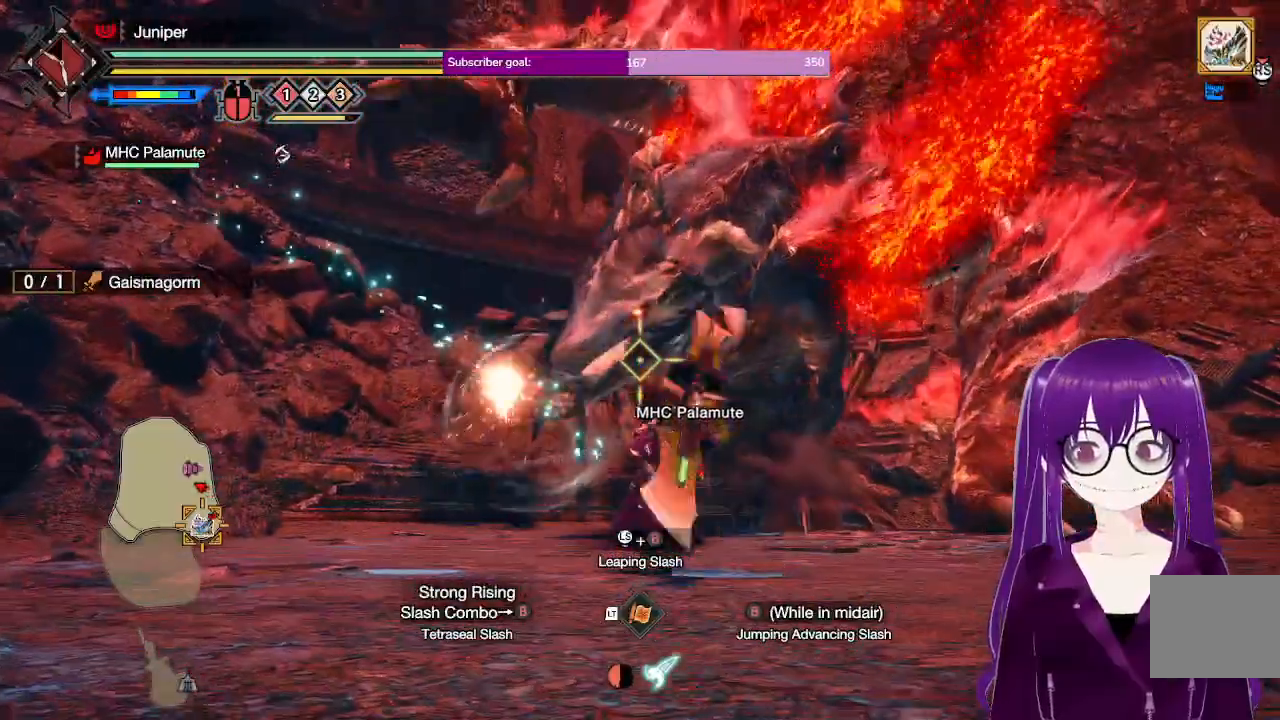
{"dt_ms": 500, "buttons": ["R2"], "left_stick": "right", "right_stick": "center", "events": [[300, "left_stick", "right"]]}
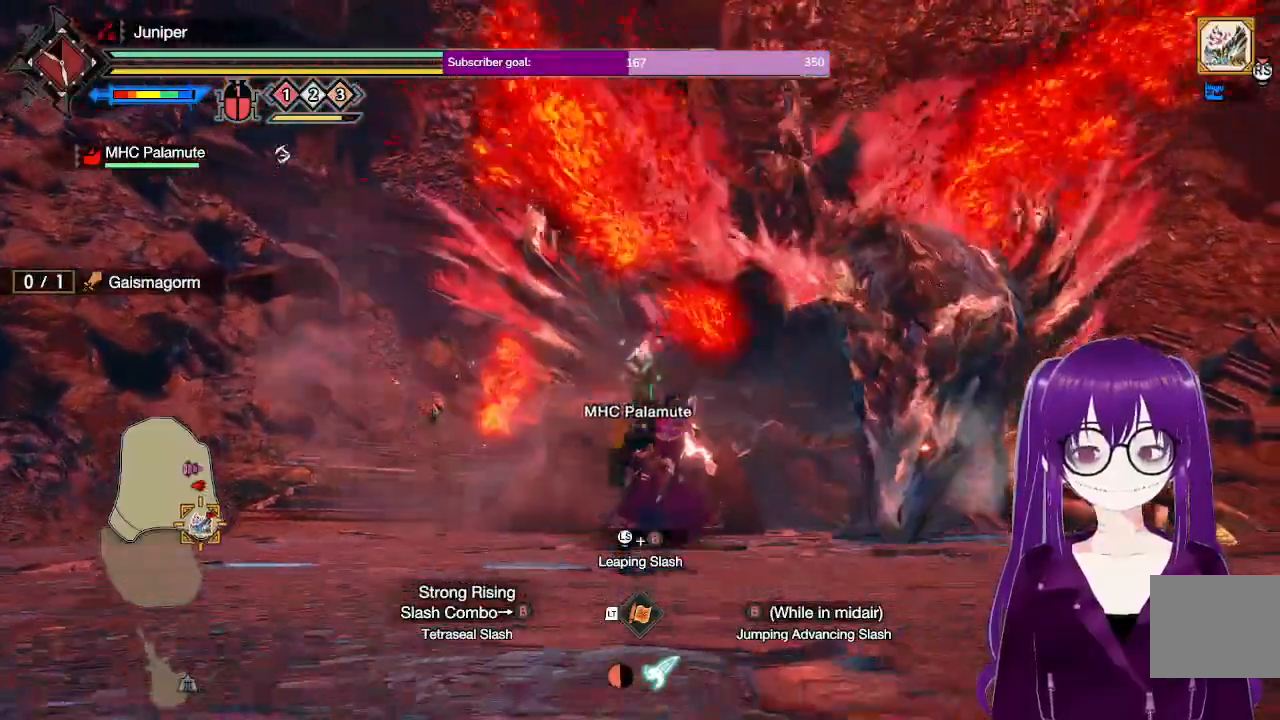
{"dt_ms": 500, "buttons": ["R2"], "left_stick": "right", "right_stick": "center", "events": []}
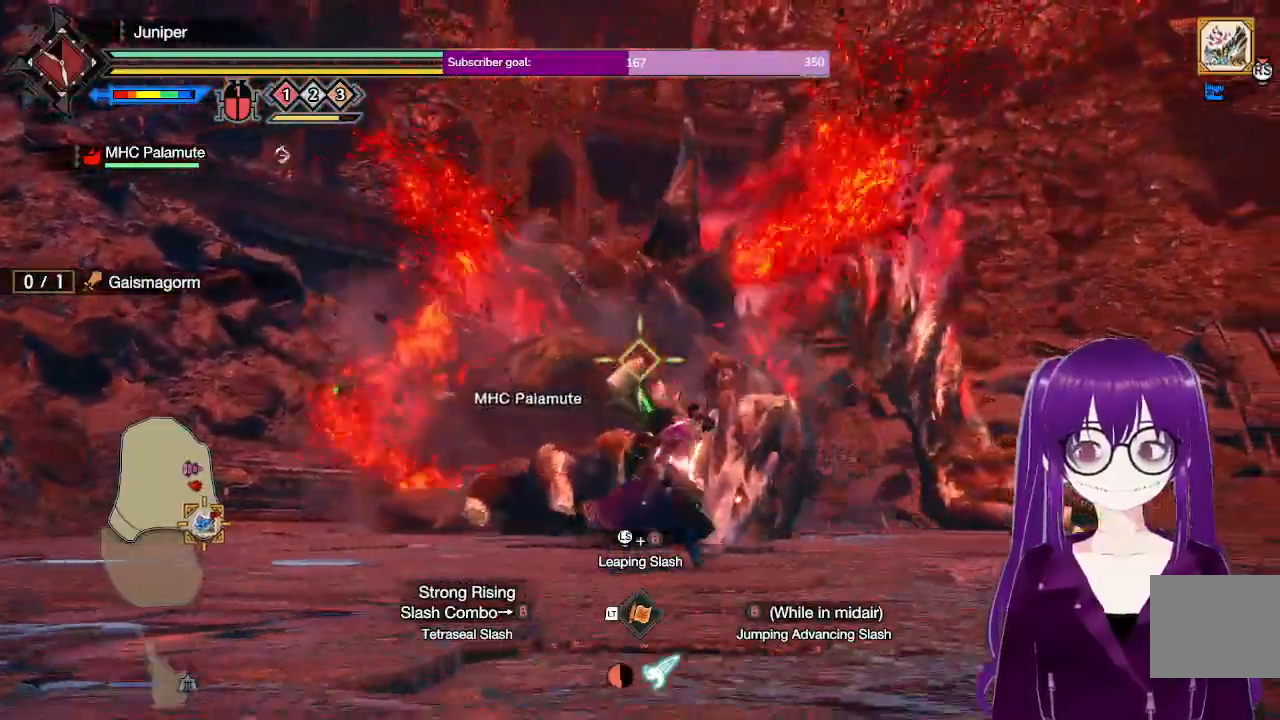
{"dt_ms": 500, "buttons": ["R2"], "left_stick": "right", "right_stick": "center", "events": []}
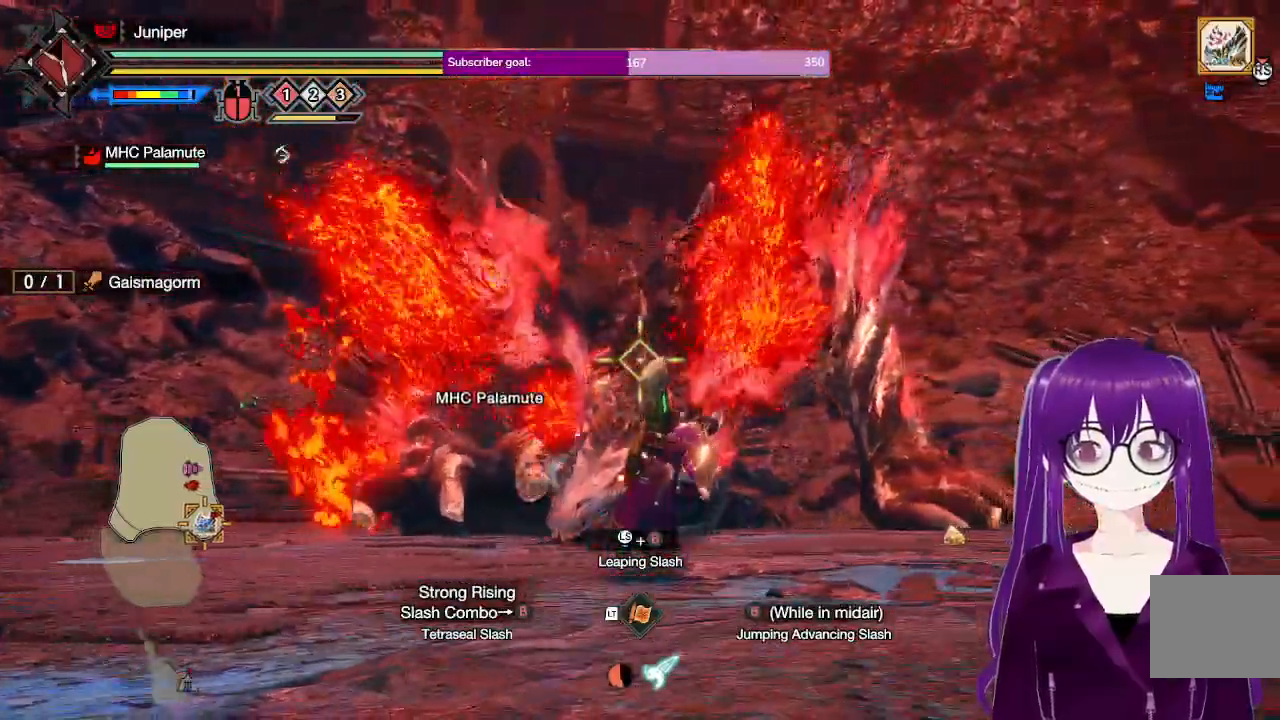
{"dt_ms": 500, "buttons": ["R2"], "left_stick": "right", "right_stick": "center", "events": [[83, "right_stick", "down"], [133, "right_stick", "down-left"], [250, "right_stick", "center"]]}
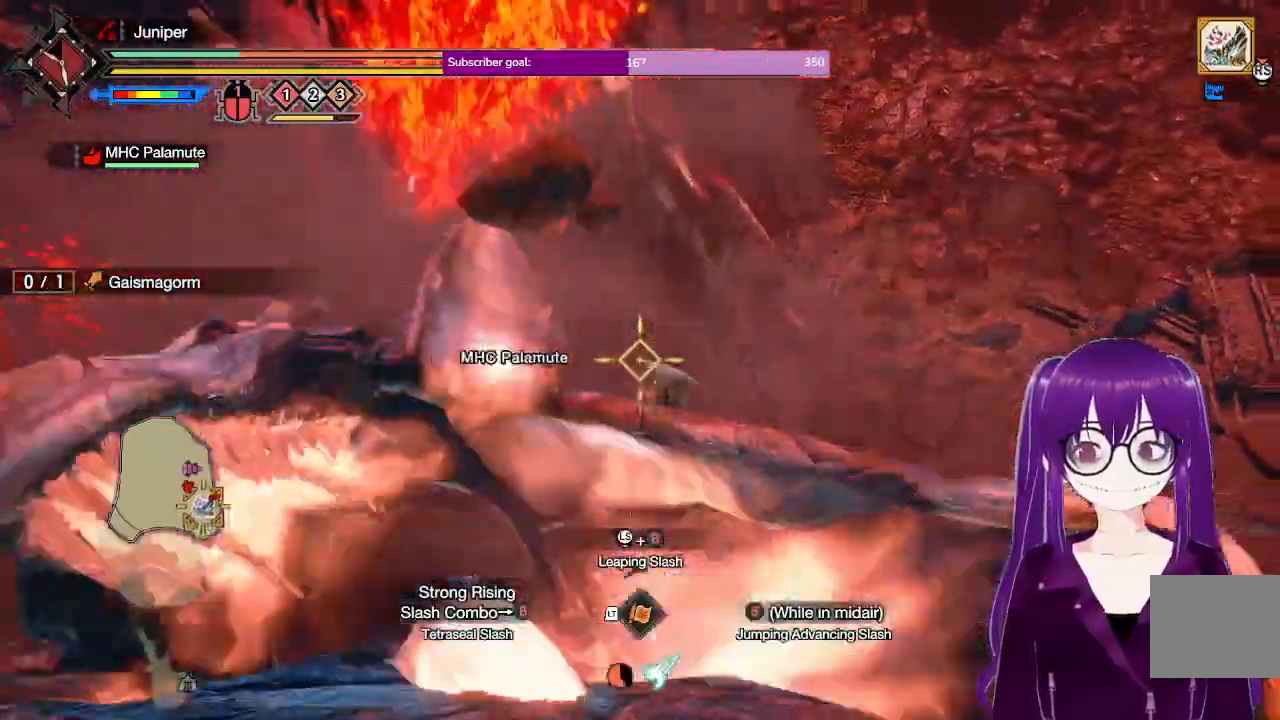
{"dt_ms": 500, "buttons": ["R2"], "left_stick": "down-right", "right_stick": "left"}
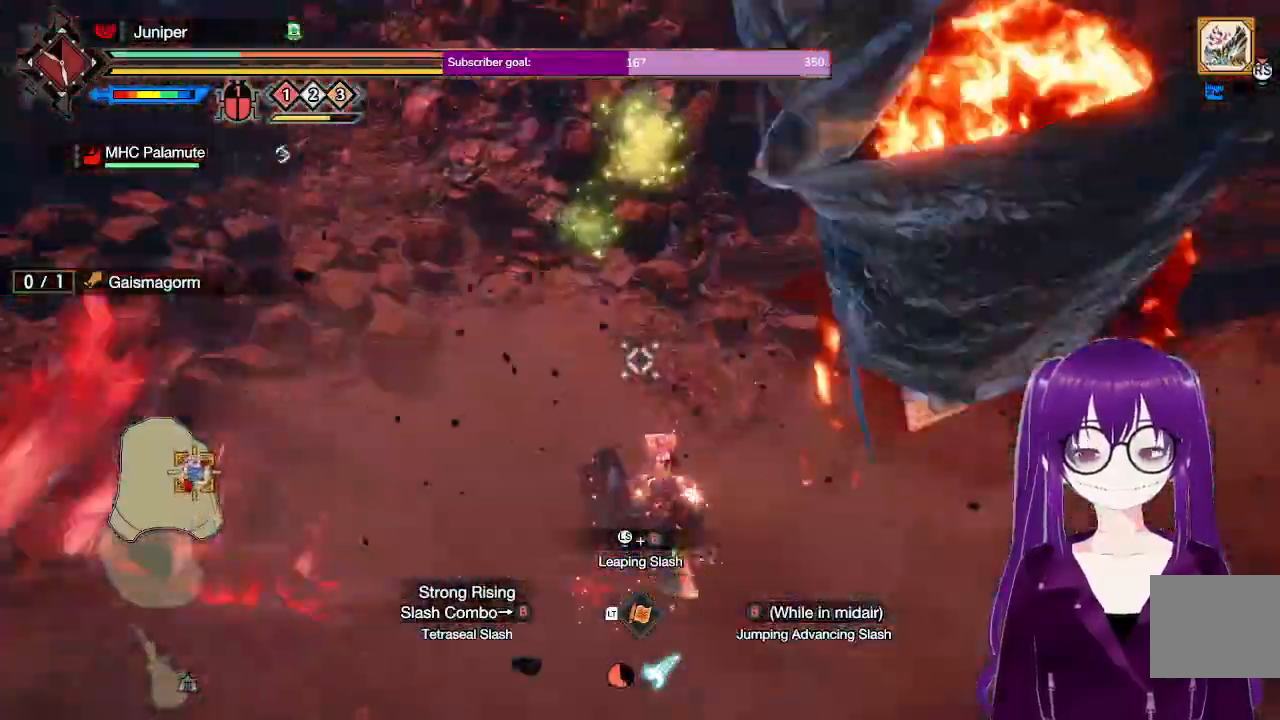
{"dt_ms": 500, "buttons": ["A", "L2"], "left_stick": "down-left", "right_stick": "center", "events": [[250, "right_stick", "center"], [267, "R2", "up"], [317, "left_stick", "down-left"], [367, "L2", "down"], [467, "A", "down"]]}
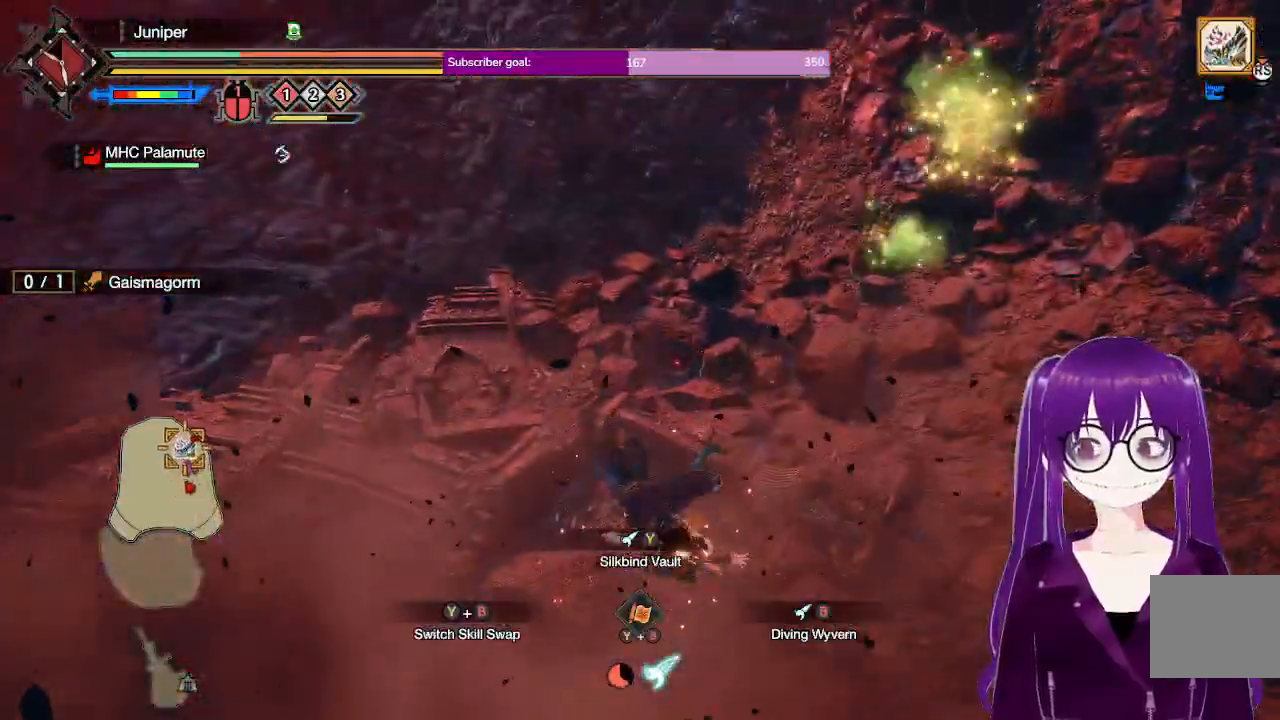
{"dt_ms": 500, "buttons": ["L2"], "left_stick": "down-left", "right_stick": "center", "events": [[67, "A", "up"], [133, "A", "down"], [233, "A", "up"], [283, "A", "down"], [400, "A", "up"]]}
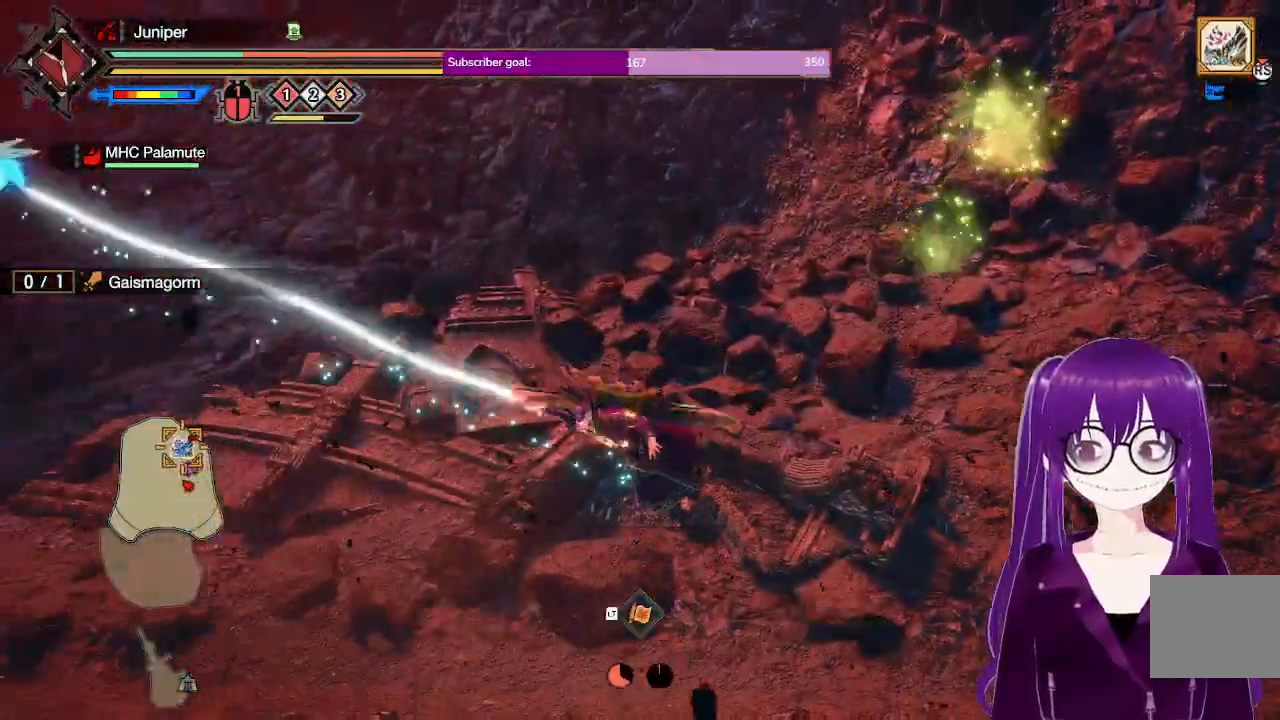
{"dt_ms": 500, "buttons": ["R1"], "left_stick": "left", "right_stick": "center", "events": [[33, "L2", "up"], [33, "right_stick", "left"], [83, "left_stick", "center"], [233, "R1", "down"], [333, "left_stick", "left"], [450, "right_stick", "center"]]}
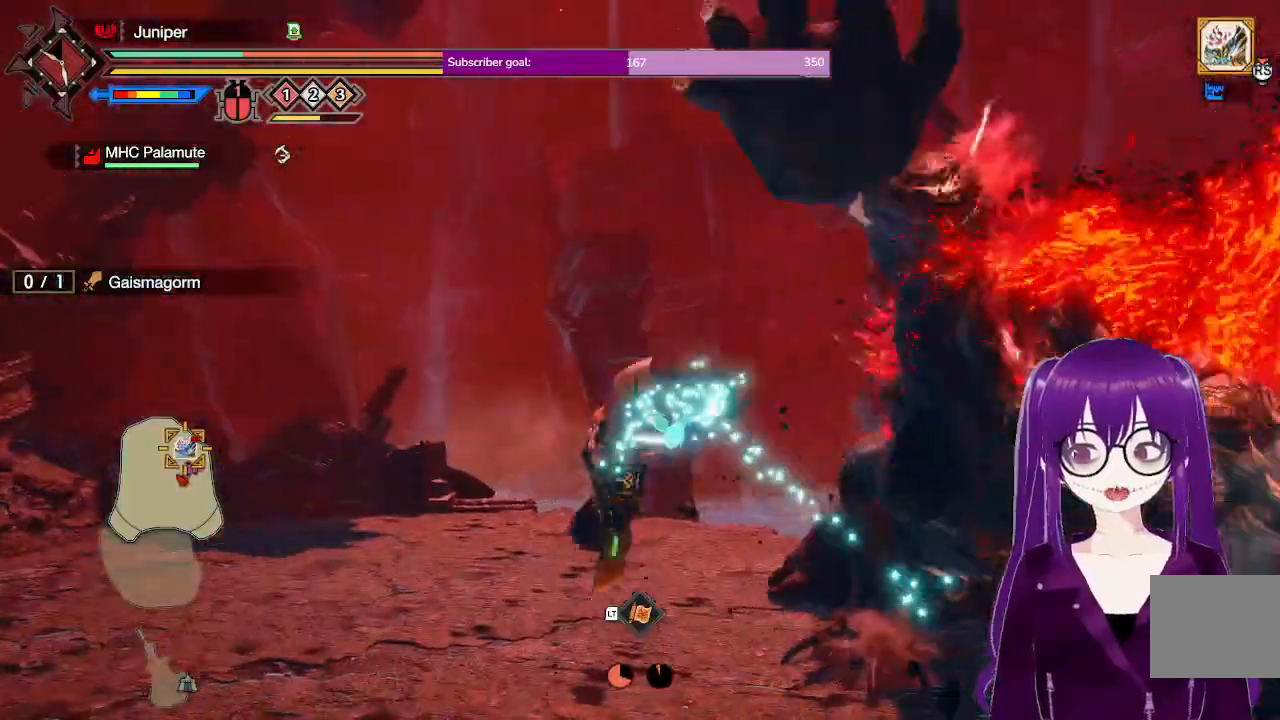
{"dt_ms": 500, "buttons": ["R1"], "left_stick": "up-left", "right_stick": "right", "events": [[333, "left_stick", "up-left"], [350, "right_stick", "right"]]}
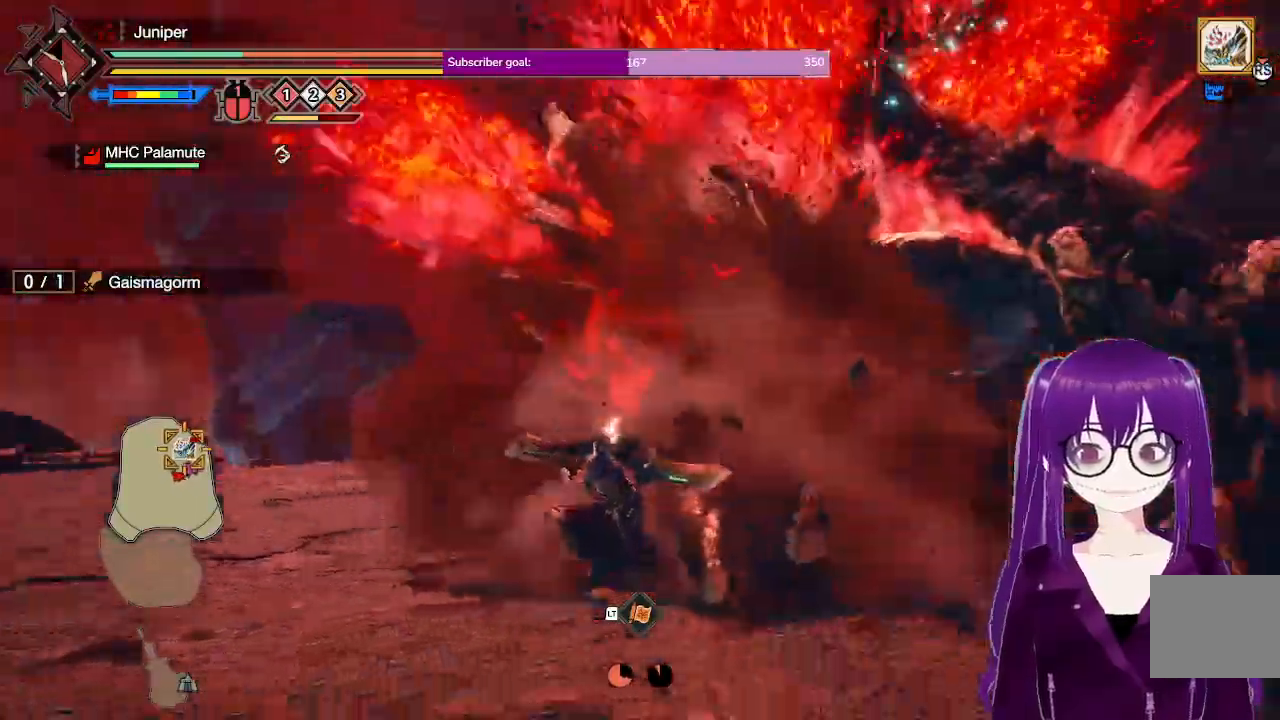
{"dt_ms": 500, "buttons": ["A", "R1"], "left_stick": "left", "right_stick": "center", "events": [[50, "left_stick", "left"], [50, "right_stick", "center"], [500, "A", "down"]]}
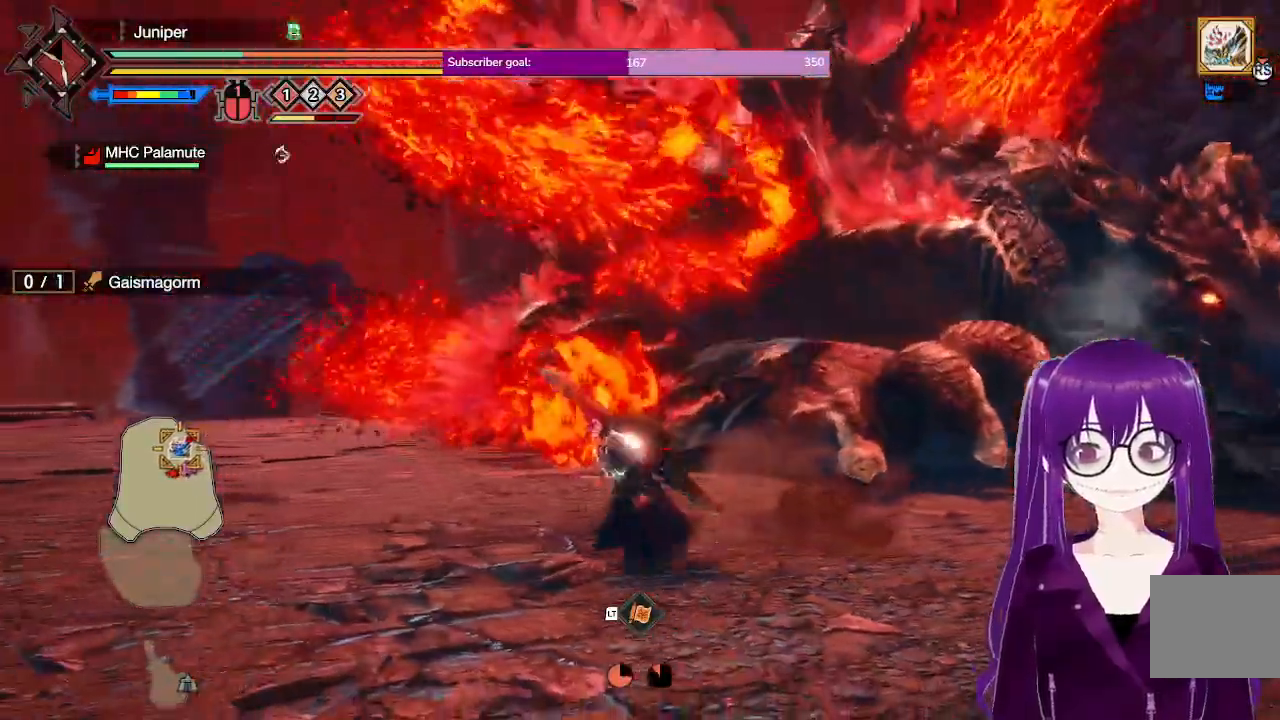
{"dt_ms": 500, "buttons": [], "left_stick": "left", "right_stick": "center", "events": [[183, "A", "up"], [500, "R1", "up"]]}
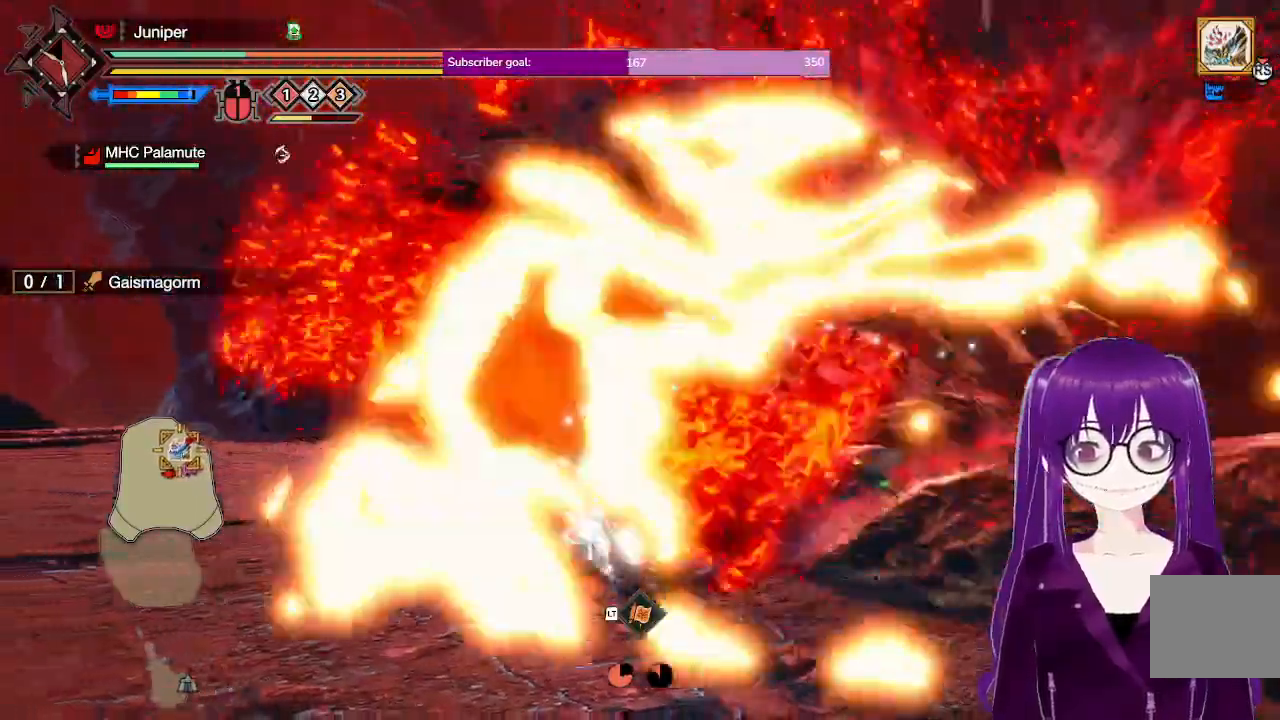
{"dt_ms": 1000, "buttons": [], "left_stick": "left", "right_stick": "center"}
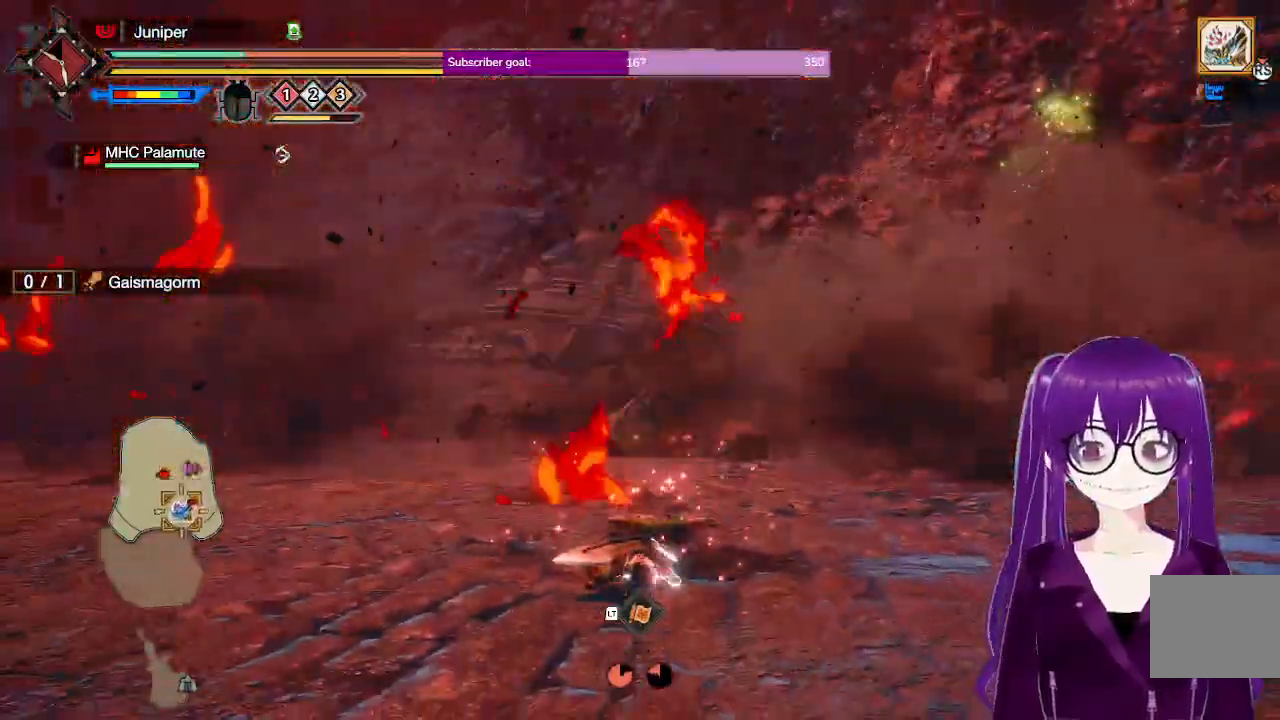
{"dt_ms": 500, "buttons": [], "left_stick": "down", "right_stick": "center", "events": [[67, "right_stick", "right"], [167, "left_stick", "down-left"], [317, "left_stick", "down"], [367, "right_stick", "center"]]}
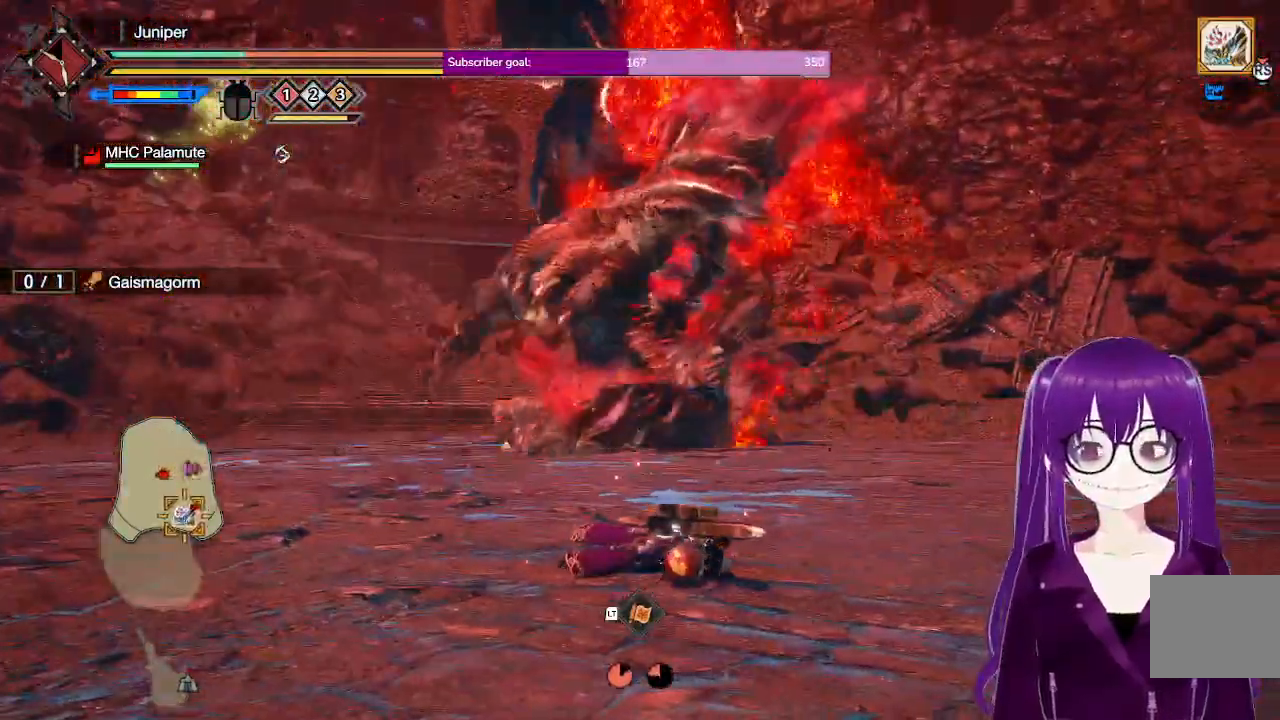
{"dt_ms": 500, "buttons": [], "left_stick": "down-right", "right_stick": "center", "events": [[467, "left_stick", "down-right"]]}
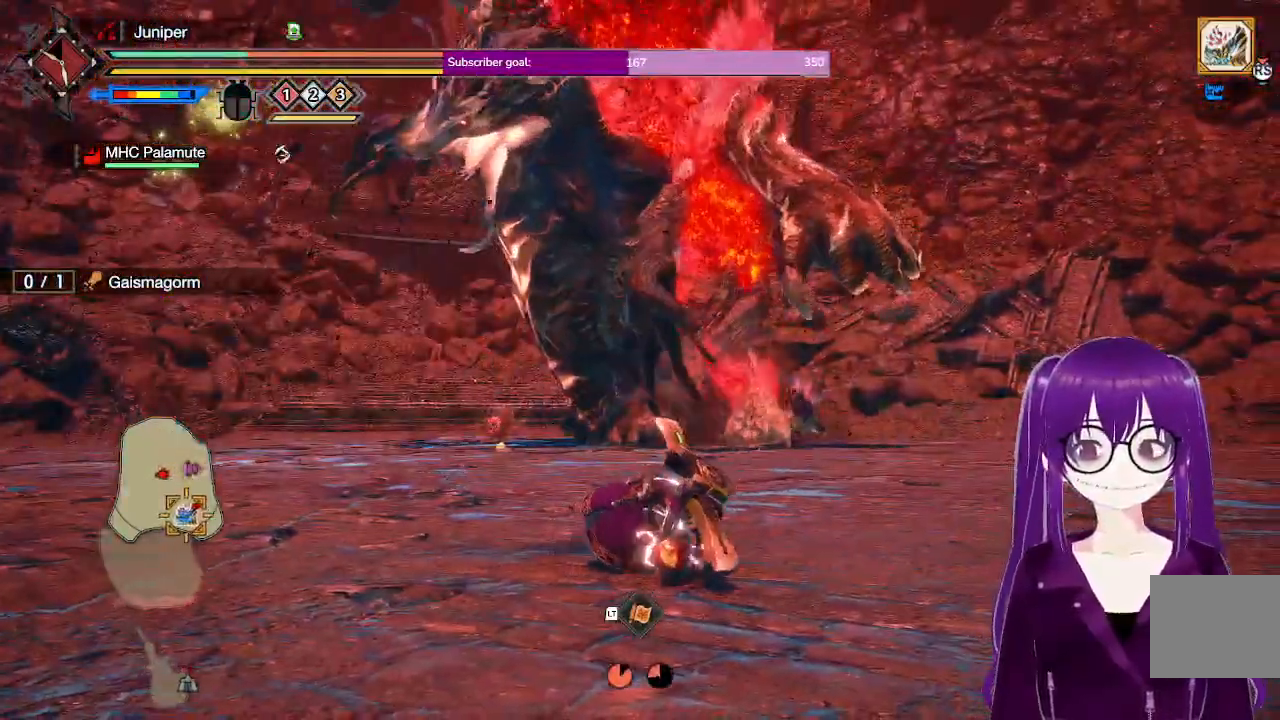
{"dt_ms": 500, "buttons": ["R1"], "left_stick": "down-right", "right_stick": "center", "events": [[33, "A", "down"], [250, "A", "up"], [383, "R1", "down"]]}
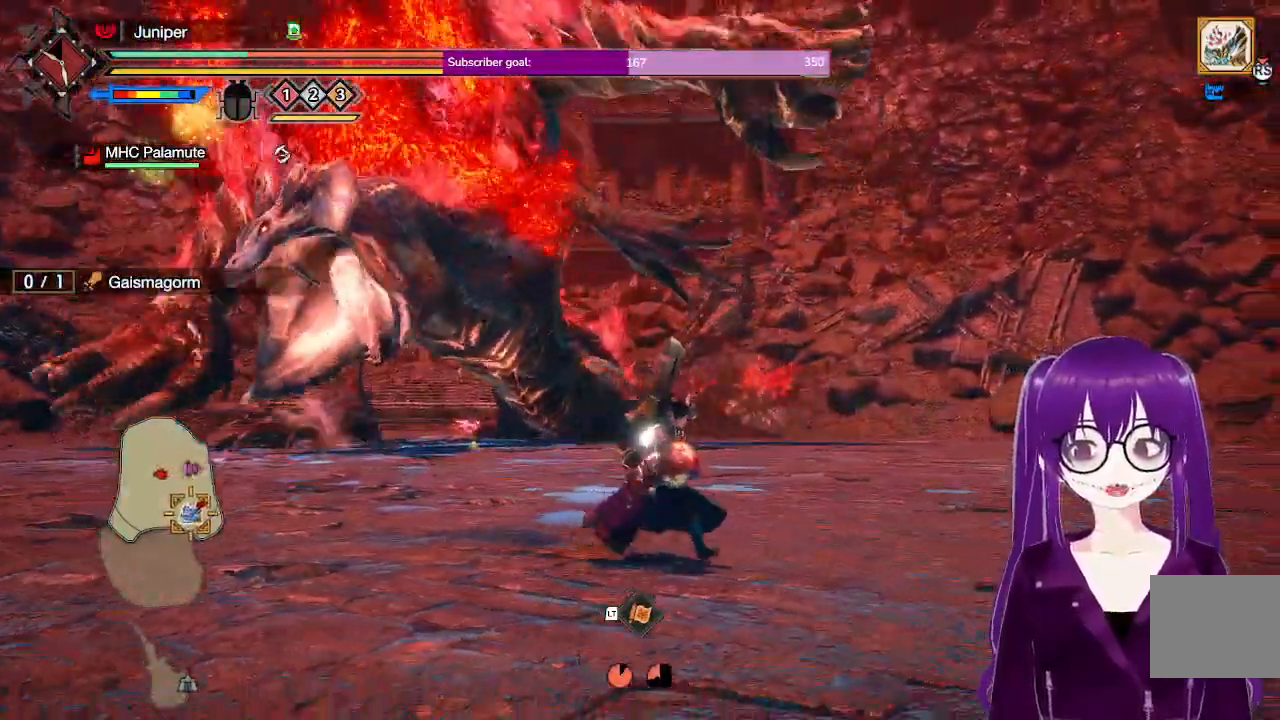
{"dt_ms": 500, "buttons": ["L1", "R1"], "left_stick": "right", "right_stick": "center", "events": [[100, "right_stick", "left"], [250, "right_stick", "center"], [317, "L1", "down"], [317, "left_stick", "right"]]}
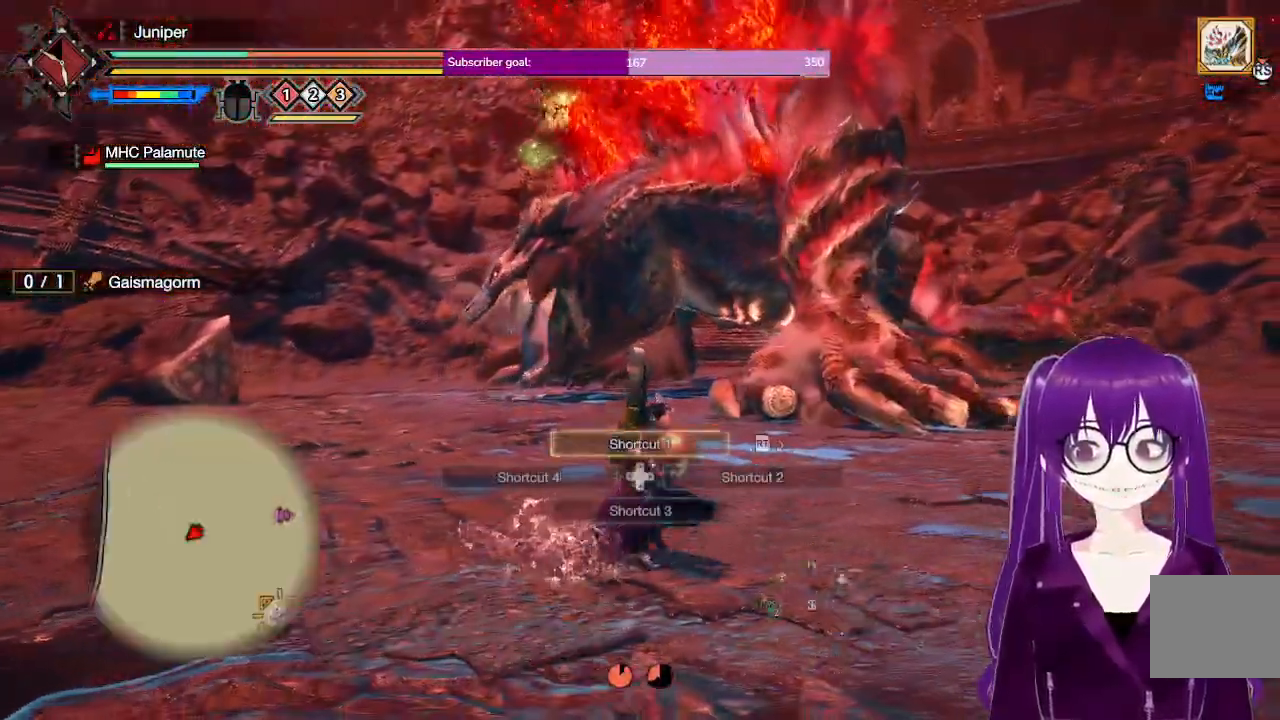
{"dt_ms": 500, "buttons": ["L1", "R1"], "left_stick": "right", "right_stick": "center", "events": [[233, "right_stick", "up-left"], [350, "right_stick", "center"]]}
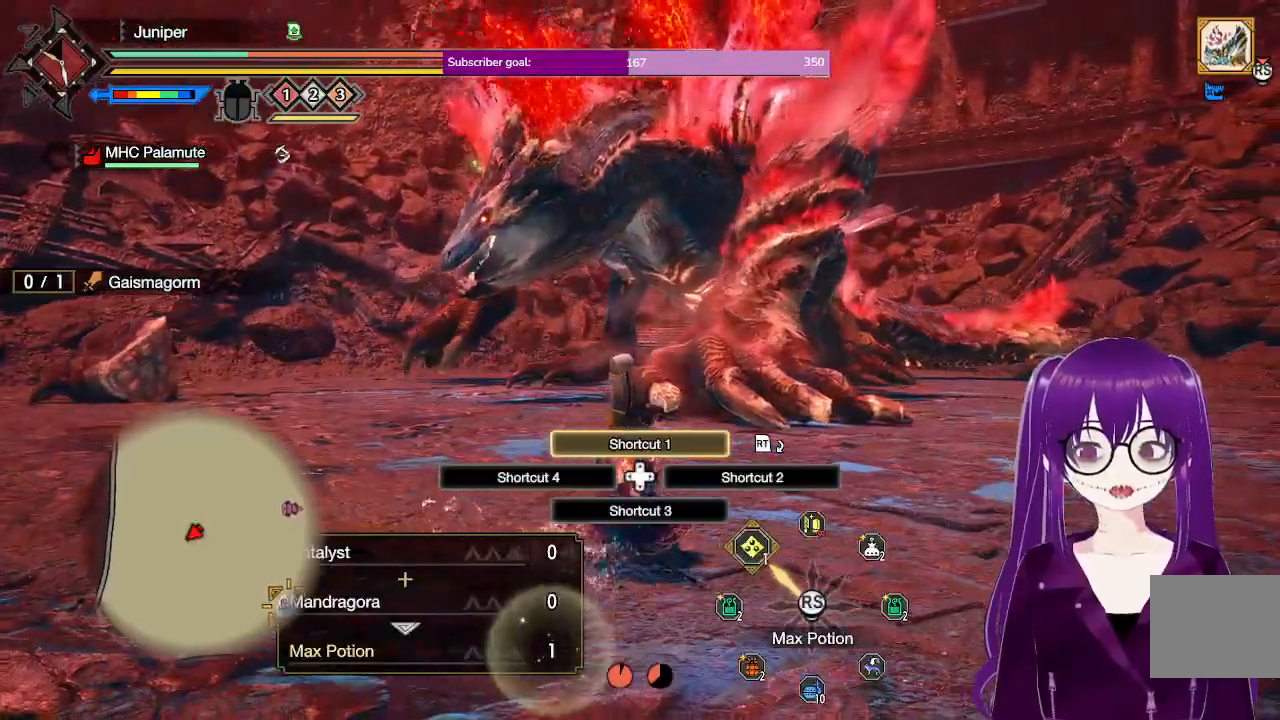
{"dt_ms": 500, "buttons": ["R1"], "left_stick": "right", "right_stick": "center", "events": [[83, "L1", "up"], [350, "right_stick", "up-left"], [483, "right_stick", "center"]]}
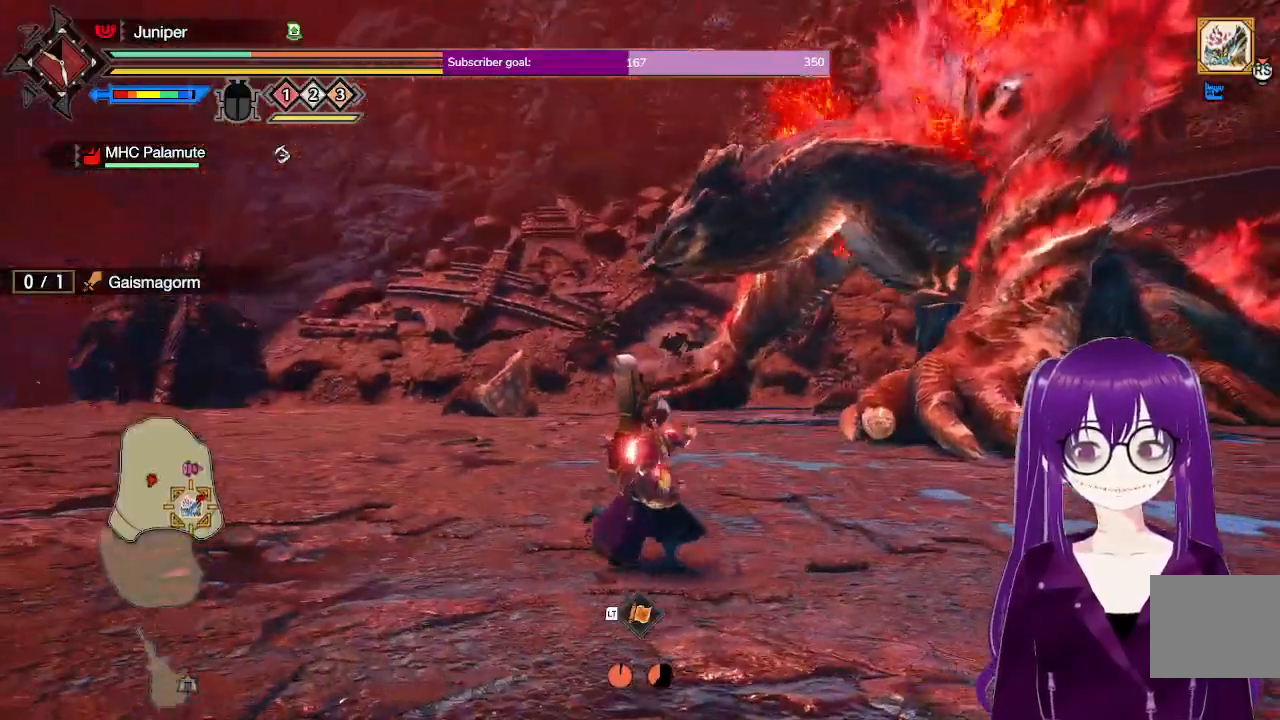
{"dt_ms": 500, "buttons": ["R1"], "left_stick": "up-right", "right_stick": "center", "events": [[450, "left_stick", "up-right"]]}
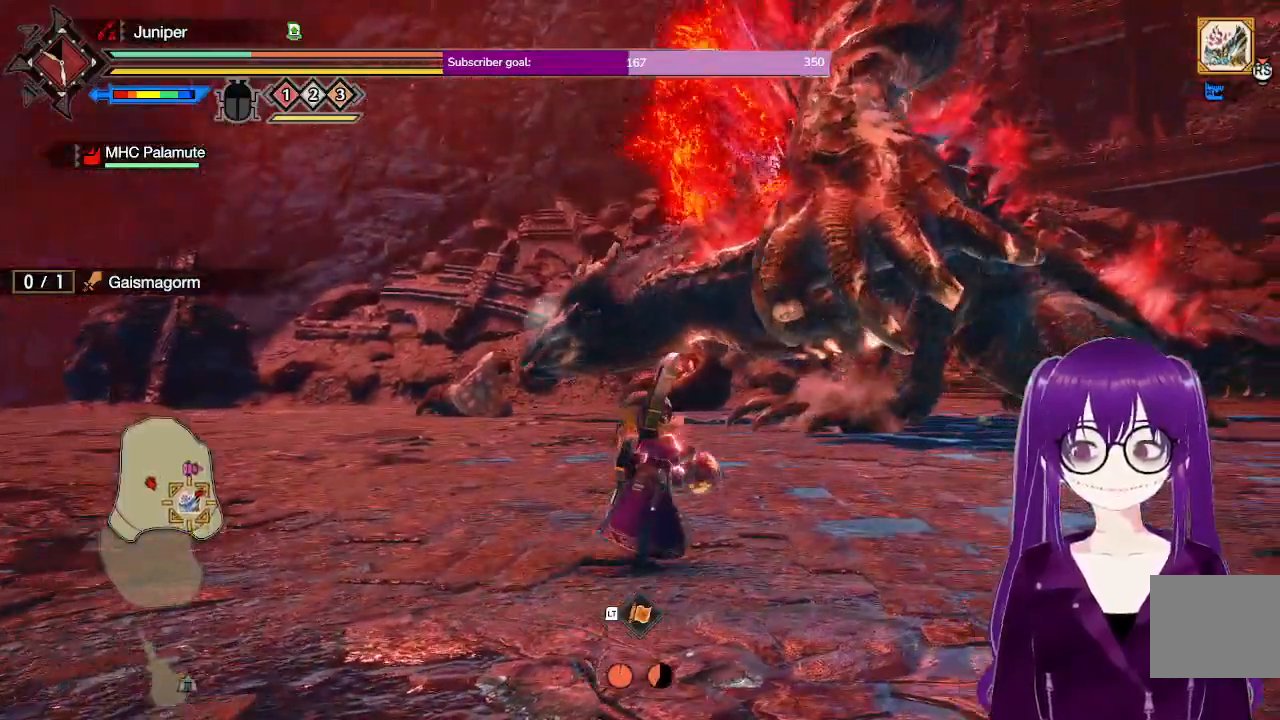
{"dt_ms": 500, "buttons": ["R1"], "left_stick": "up-right", "right_stick": "center", "events": []}
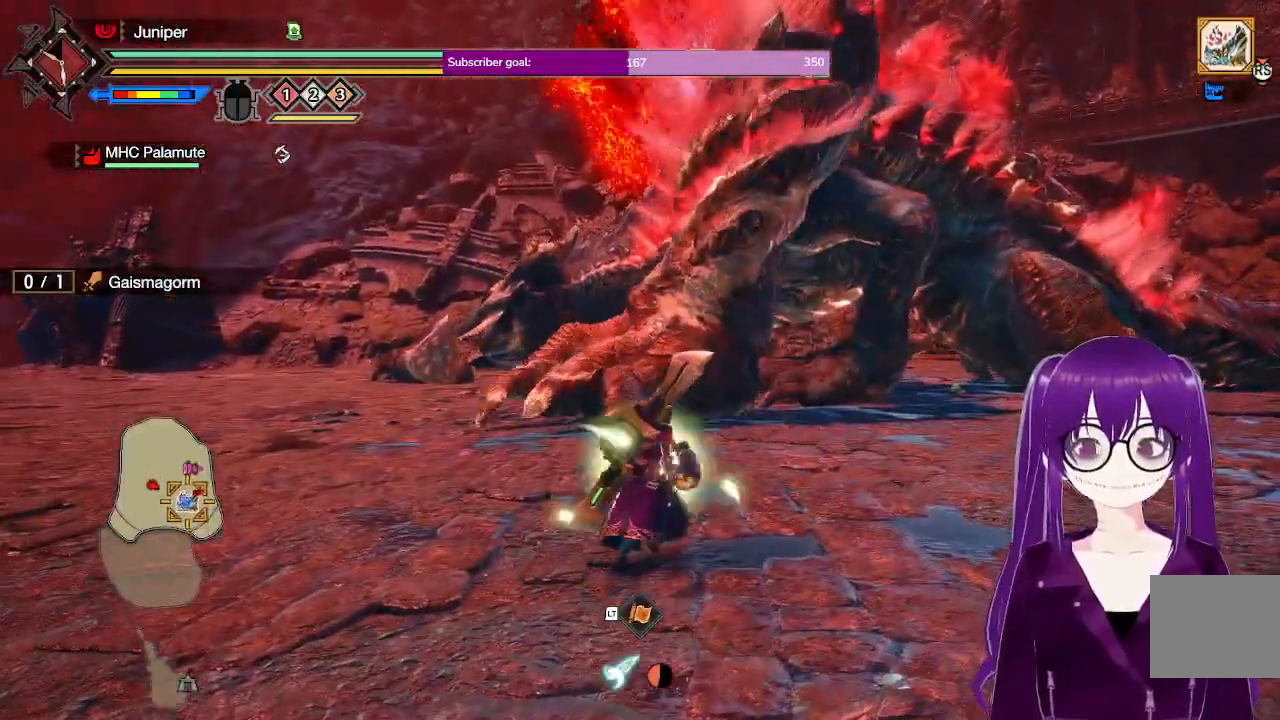
{"dt_ms": 500, "buttons": ["R1"], "left_stick": "up", "right_stick": "center", "events": [[17, "A", "down"], [50, "left_stick", "up"], [67, "A", "up"]]}
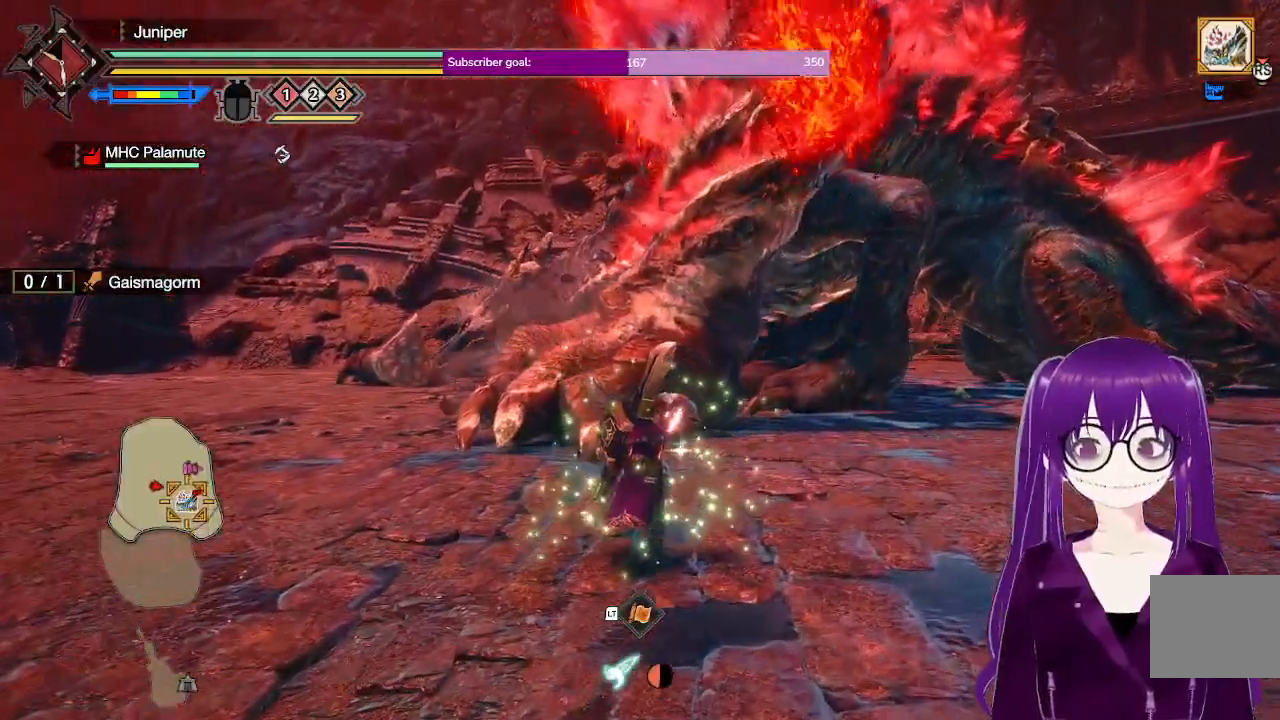
{"dt_ms": 500, "buttons": ["R1"], "left_stick": "up", "right_stick": "center", "events": []}
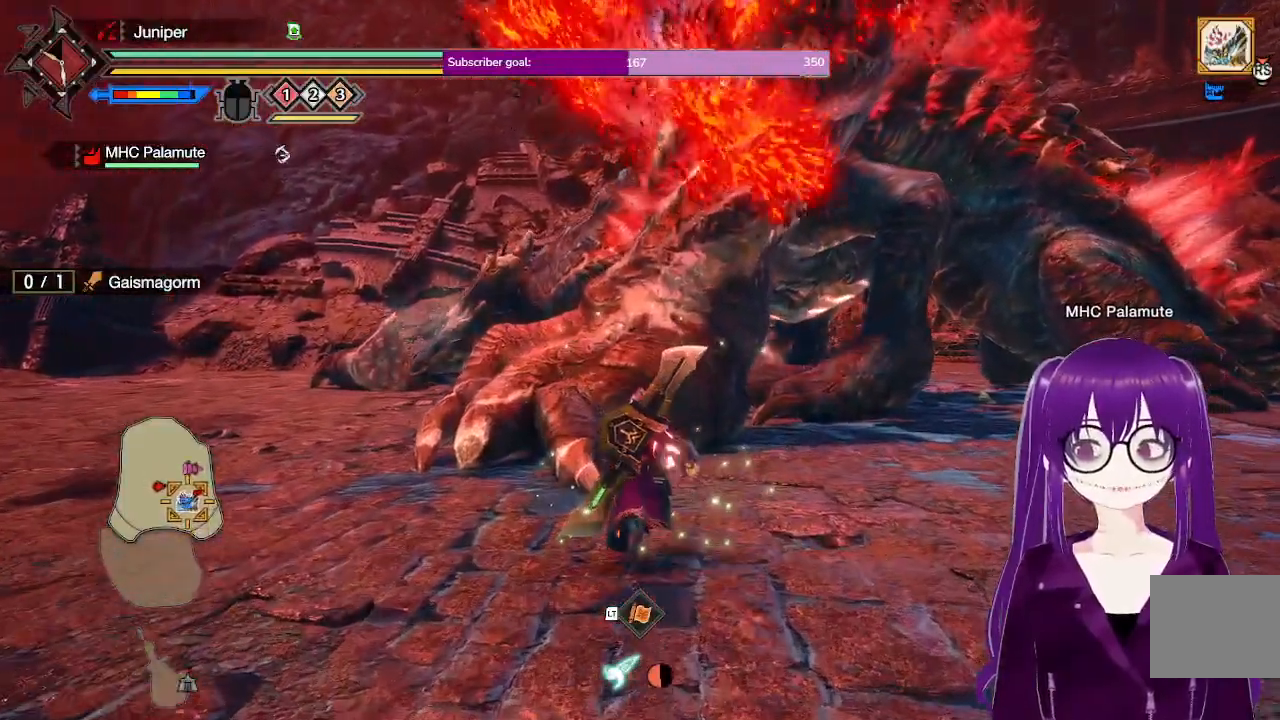
{"dt_ms": 500, "buttons": [], "left_stick": "up-left", "right_stick": "center", "events": [[133, "Y", "down"], [217, "Y", "up"], [283, "Y", "down"], [417, "left_stick", "up-left"], [483, "R1", "up"], [483, "Y", "up"]]}